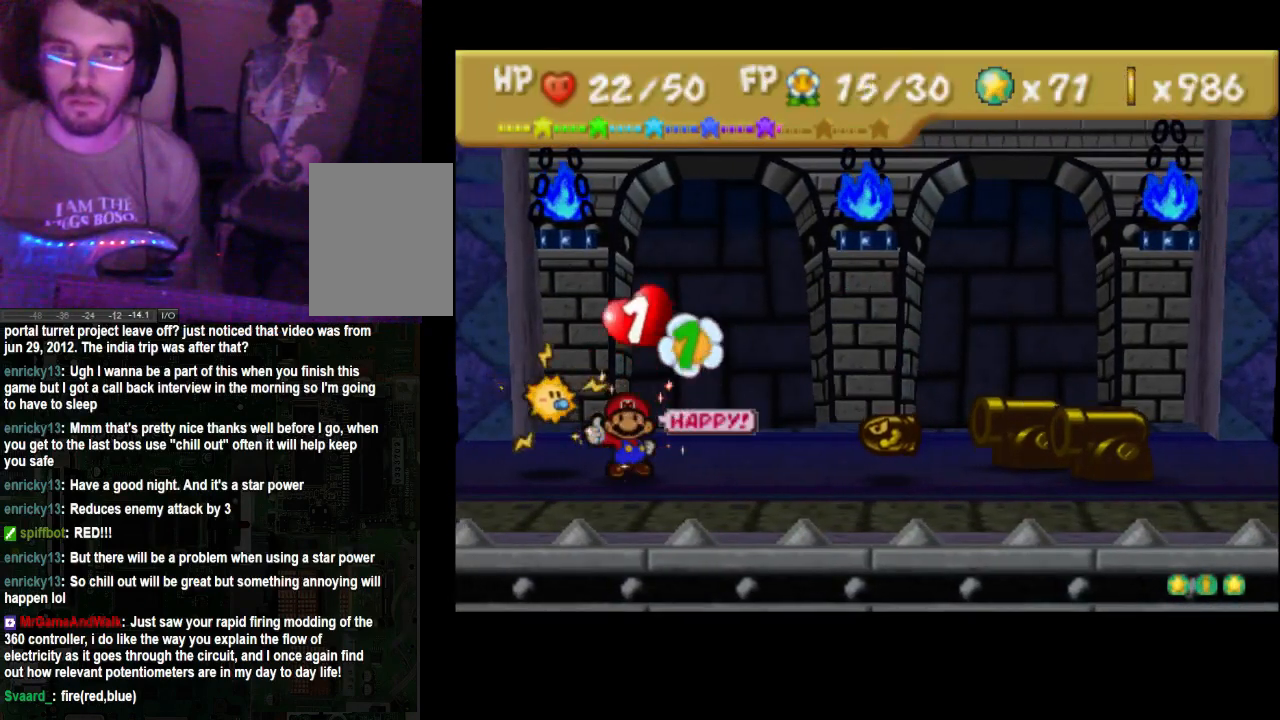
Gameplay with a controller (Xbox layout); each line is a JSON object with the inputs held at the frame after it. "events" lists button and stick changes between this image and that frame as [ms after this image, input, new state], when the widget could be followed in between. Not read: L3 R3.
{"buttons": [], "left_stick": "center", "right_stick": "center", "events": []}
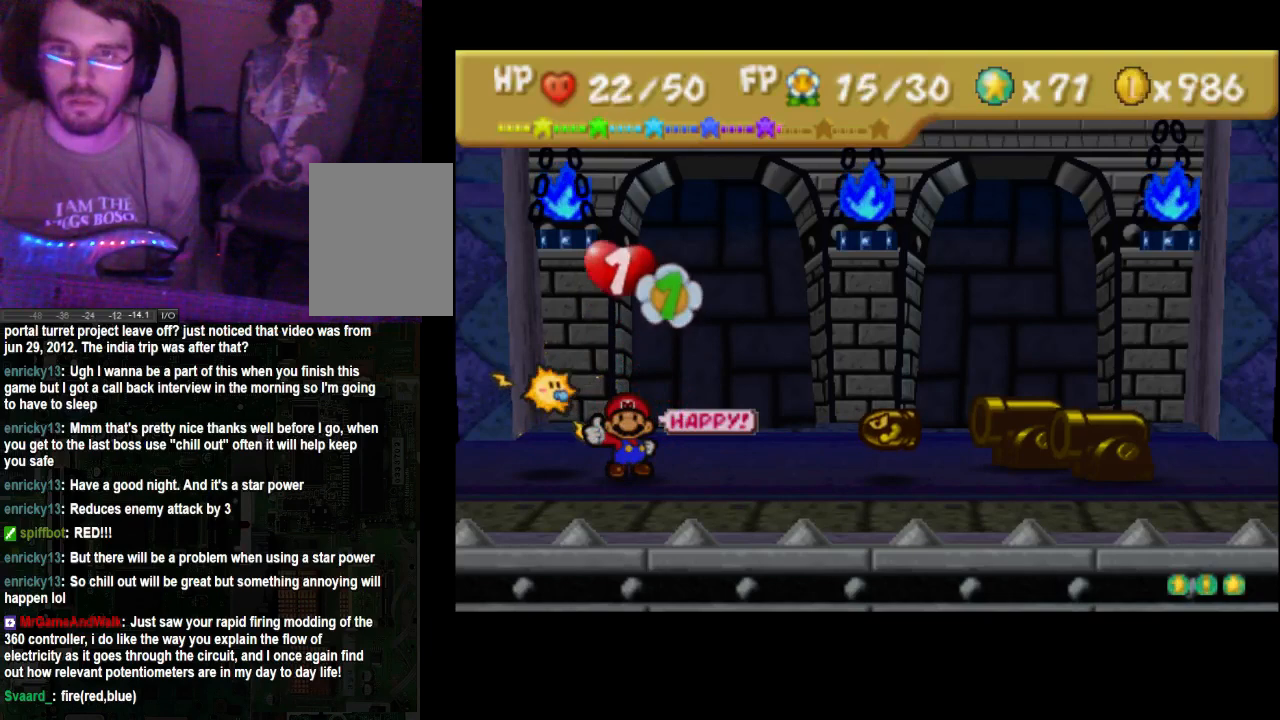
{"buttons": [], "left_stick": "center", "right_stick": "center", "events": []}
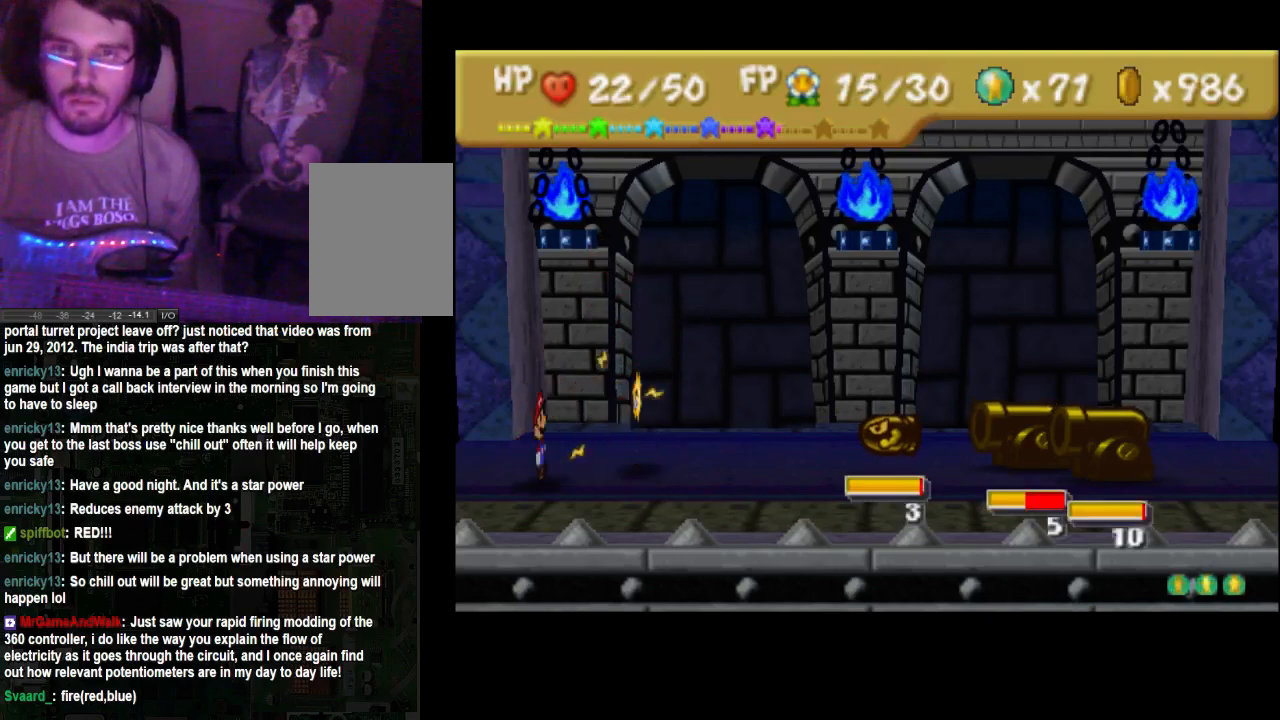
{"buttons": [], "left_stick": "center", "right_stick": "center", "events": []}
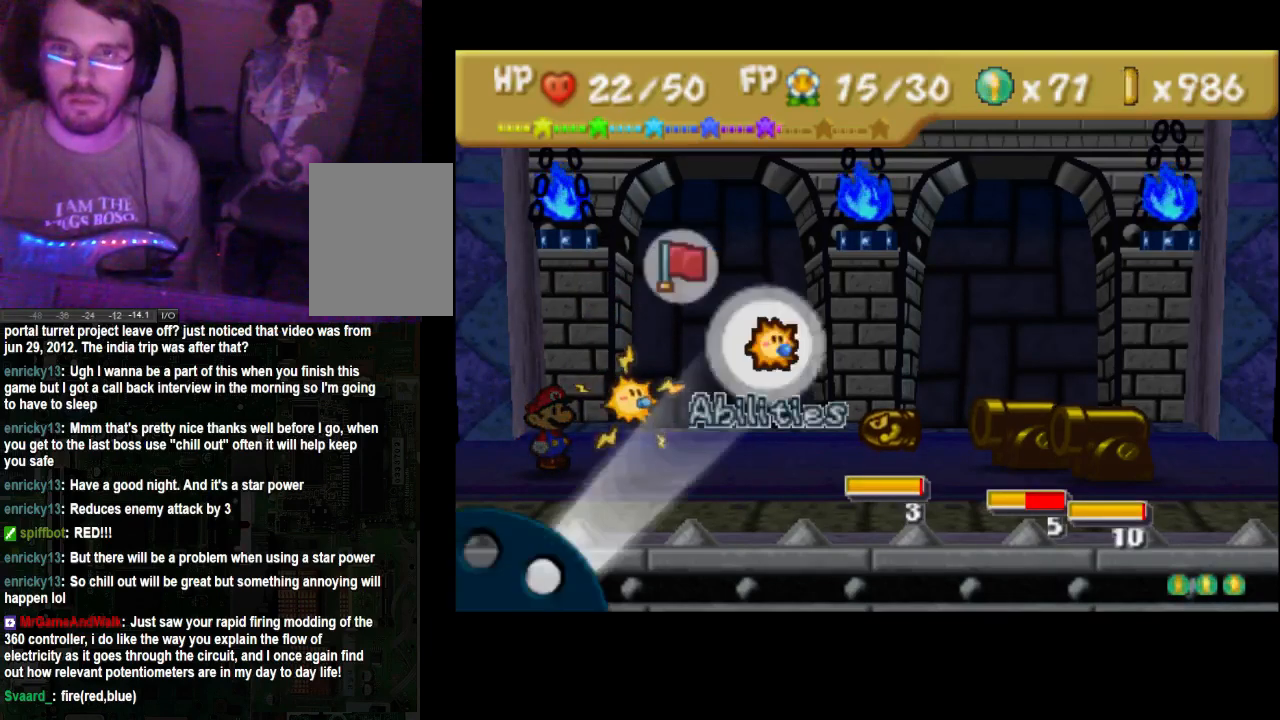
{"buttons": [], "left_stick": "down", "right_stick": "center", "events": [[67, "A", "down"], [200, "A", "up"], [467, "left_stick", "down"]]}
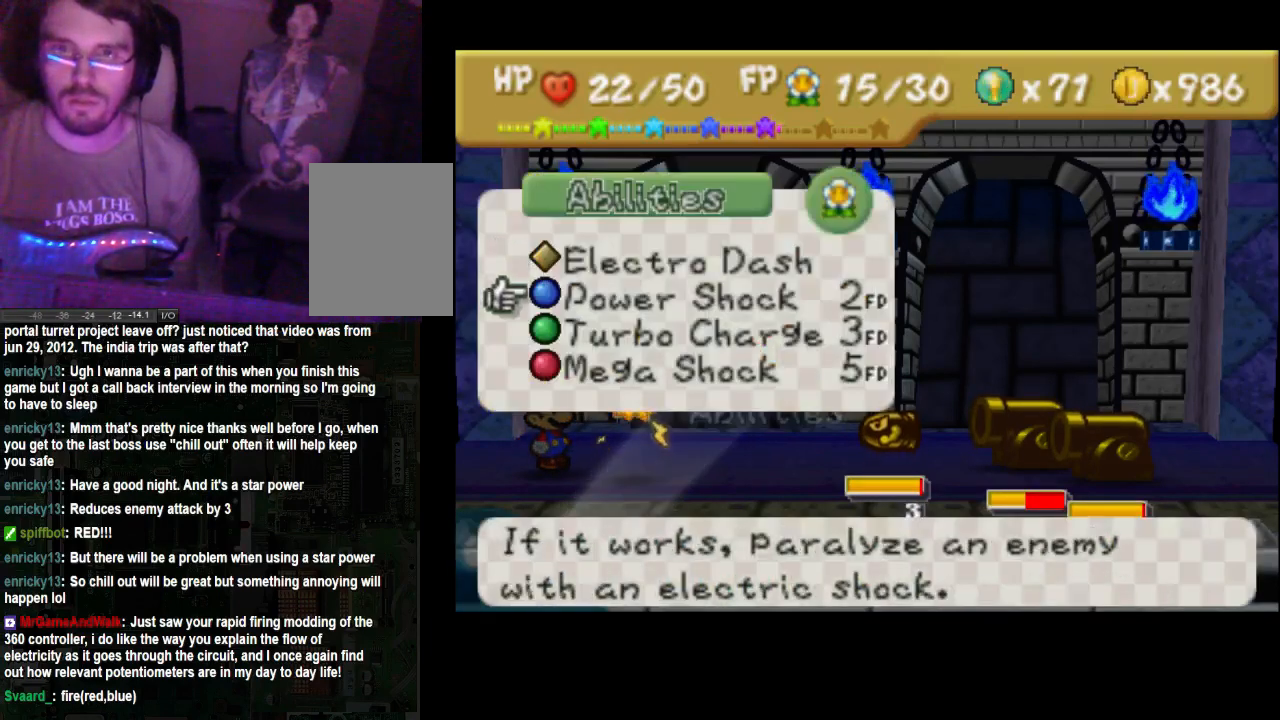
{"buttons": [], "left_stick": "center", "right_stick": "center", "events": [[133, "left_stick", "center"]]}
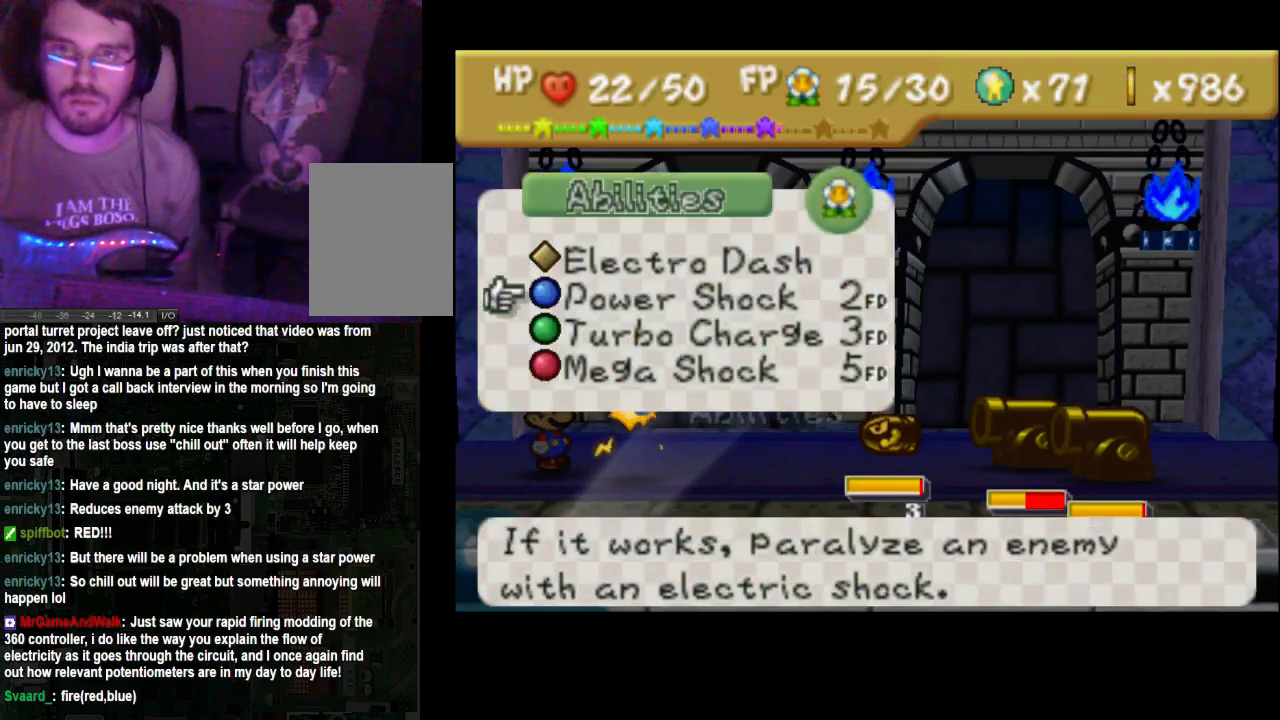
{"buttons": [], "left_stick": "center", "right_stick": "center", "events": []}
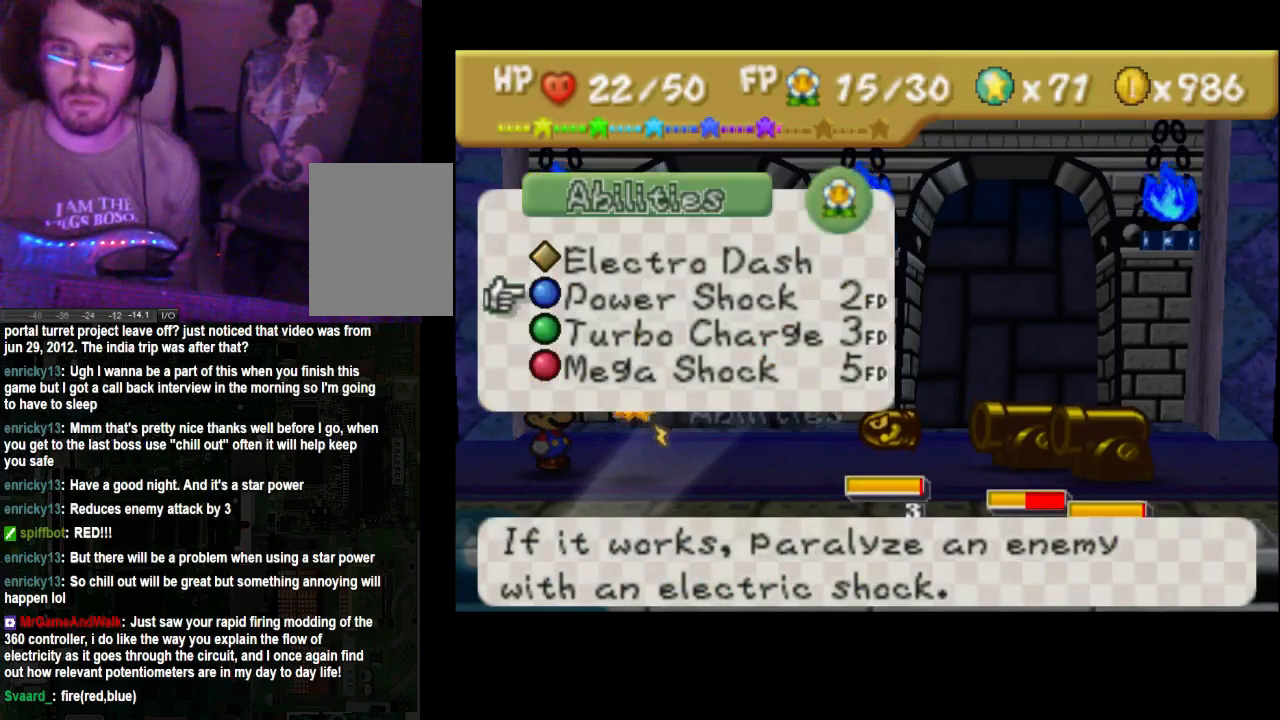
{"buttons": [], "left_stick": "center", "right_stick": "center", "events": []}
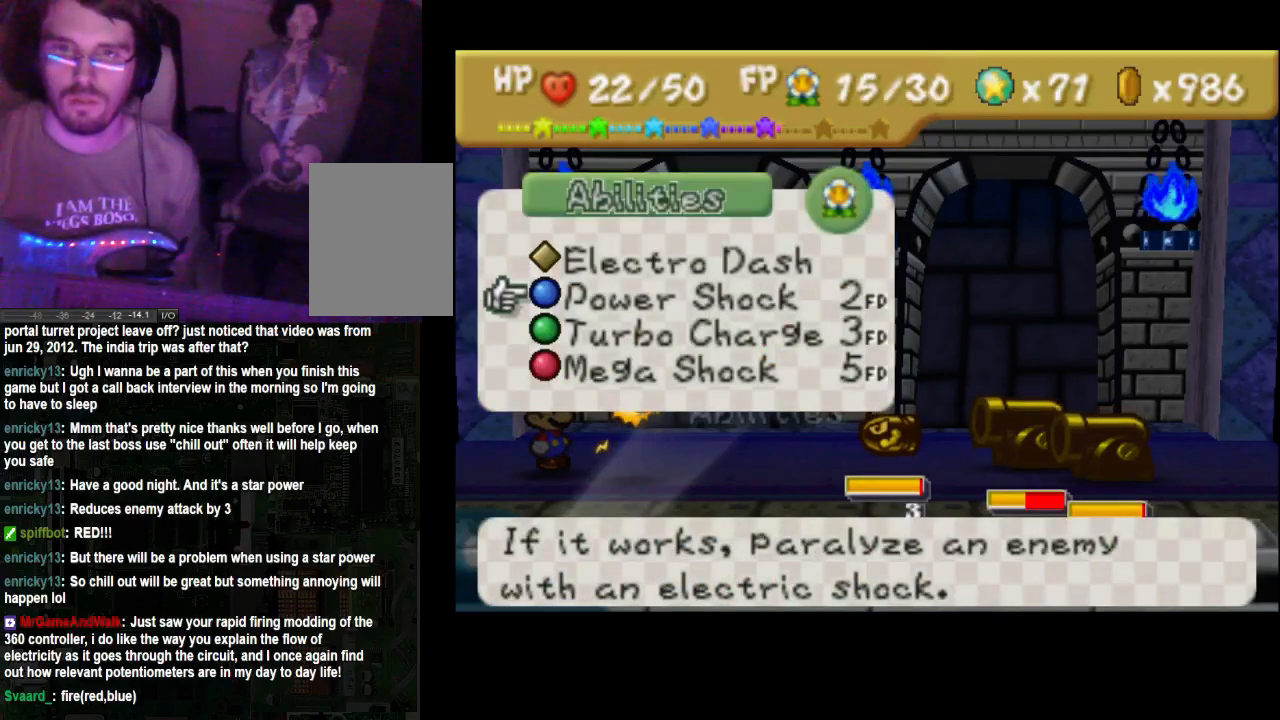
{"buttons": [], "left_stick": "center", "right_stick": "center", "events": []}
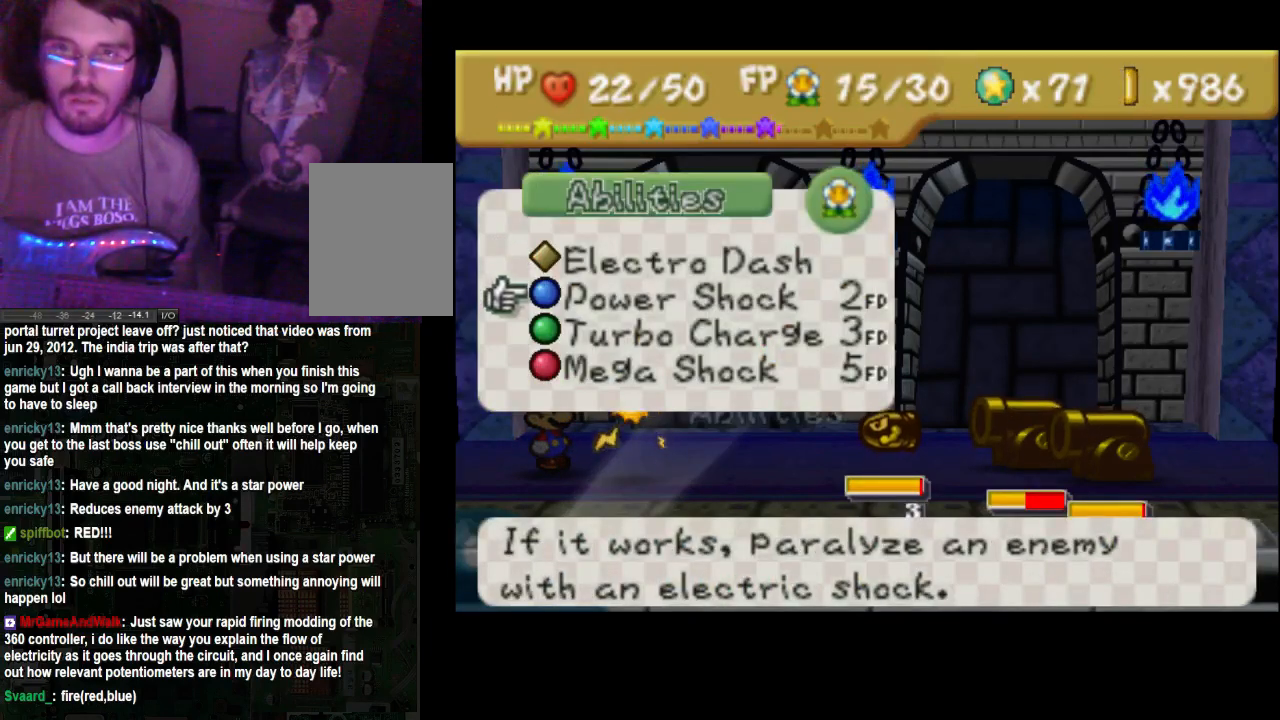
{"buttons": [], "left_stick": "center", "right_stick": "center", "events": []}
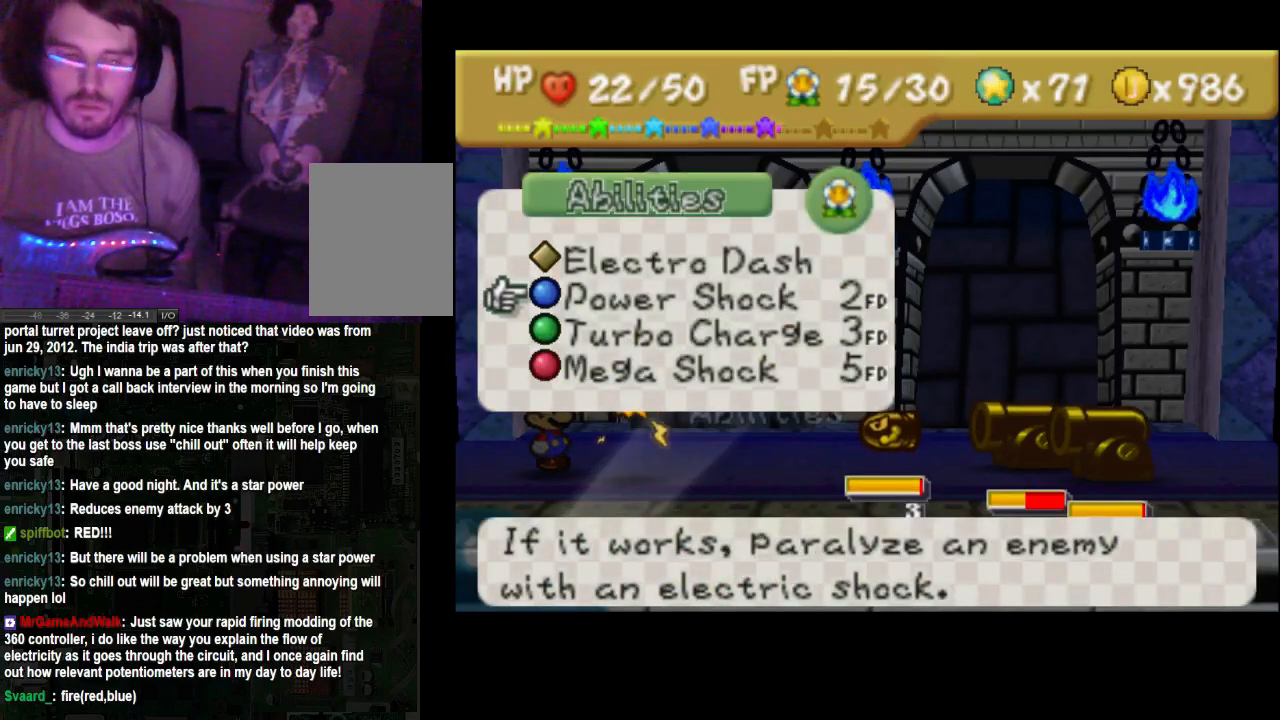
{"buttons": [], "left_stick": "center", "right_stick": "center", "events": []}
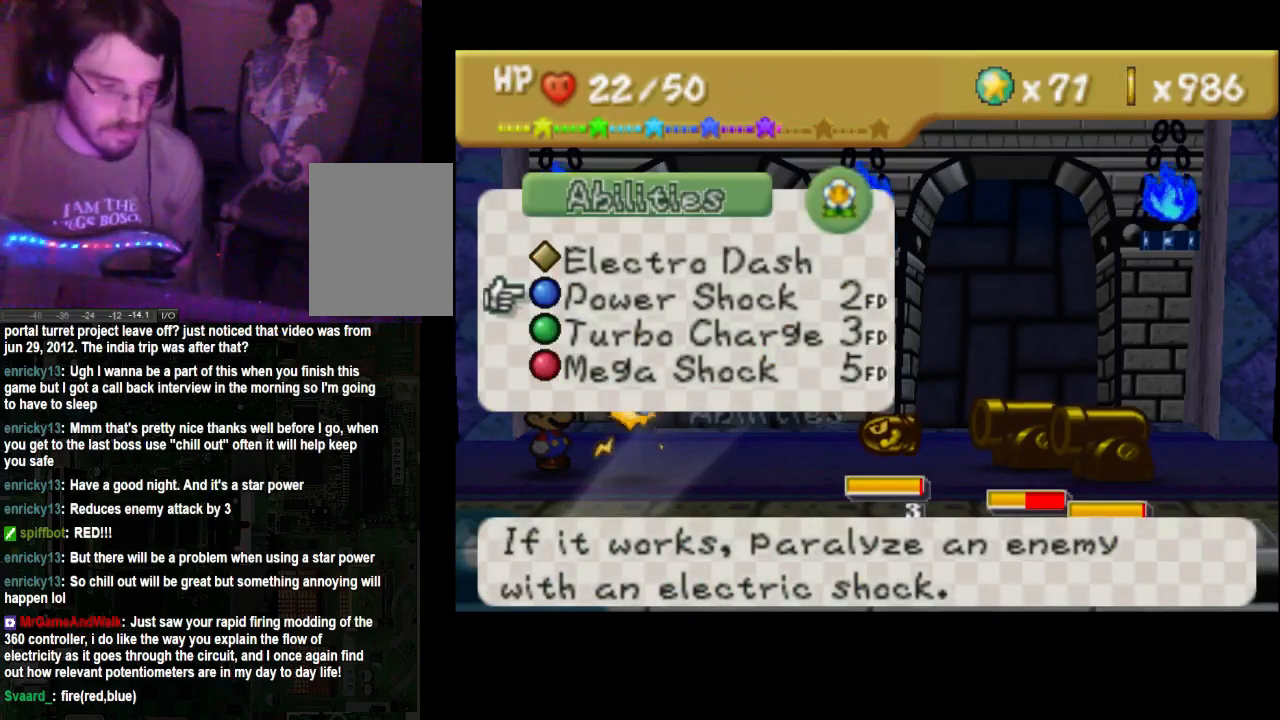
{"buttons": [], "left_stick": "center", "right_stick": "center", "events": []}
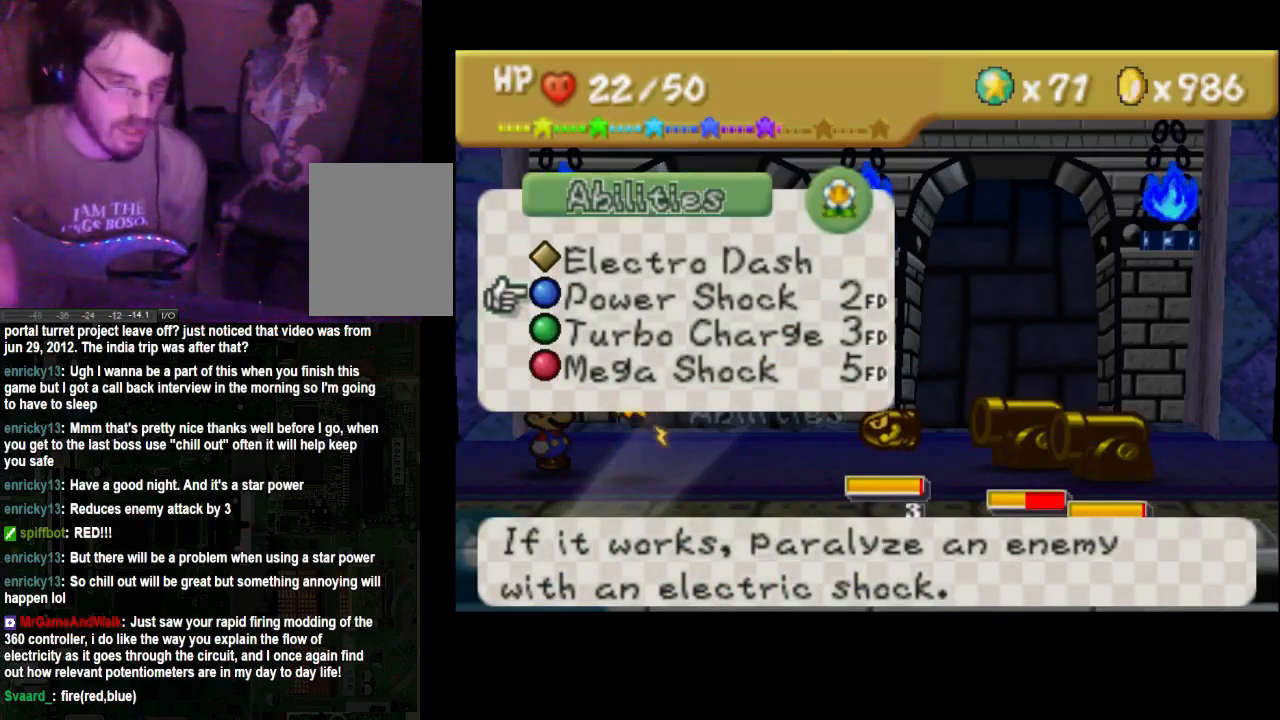
{"buttons": [], "left_stick": "center", "right_stick": "center", "events": []}
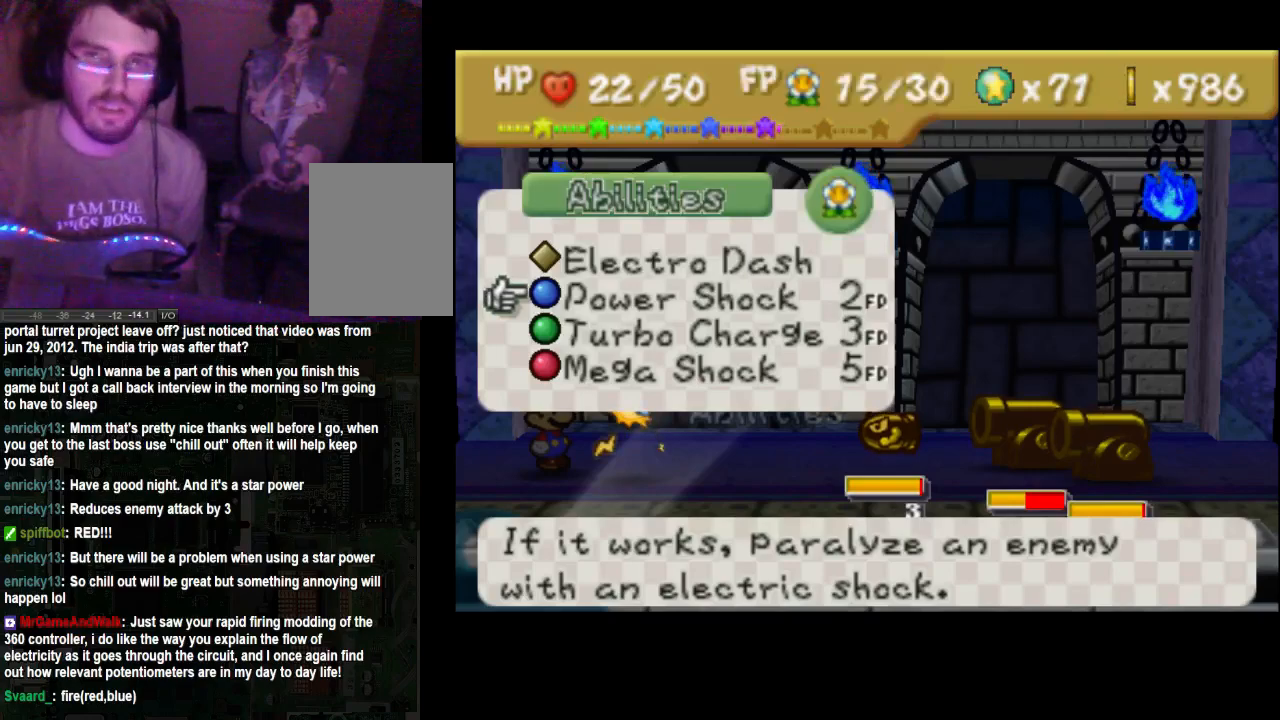
{"buttons": [], "left_stick": "center", "right_stick": "center", "events": []}
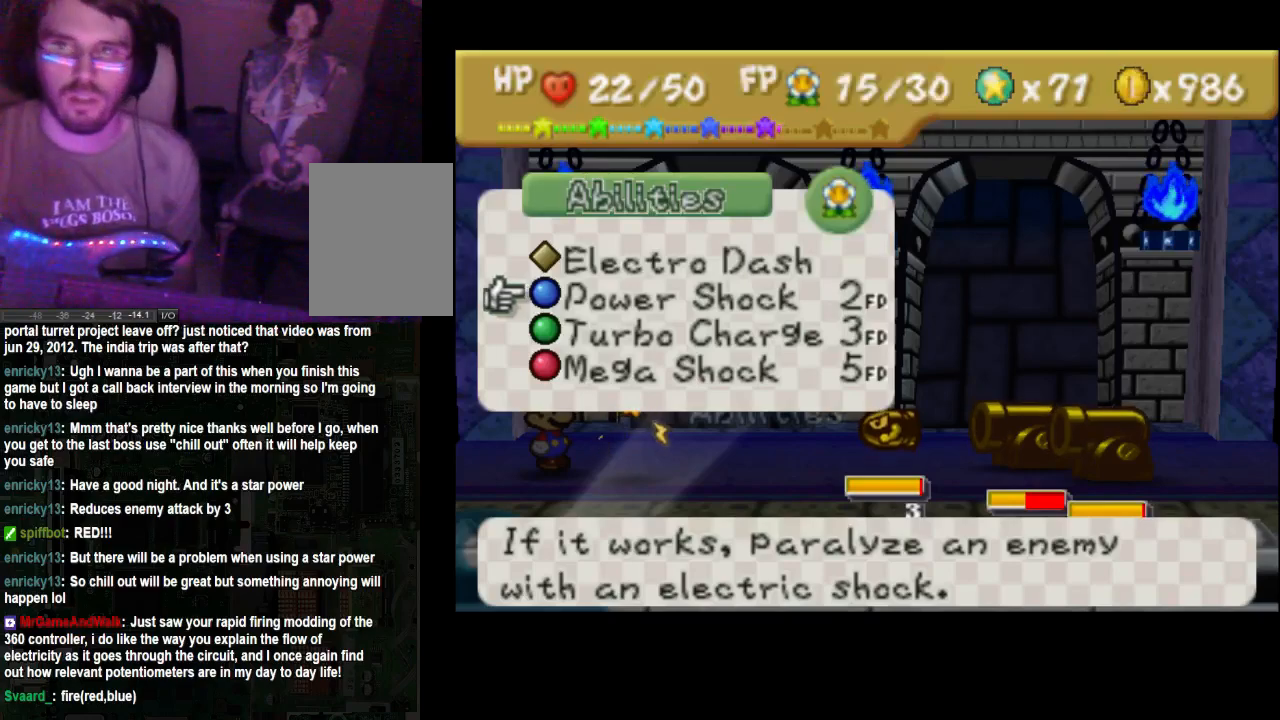
{"buttons": [], "left_stick": "center", "right_stick": "center", "events": []}
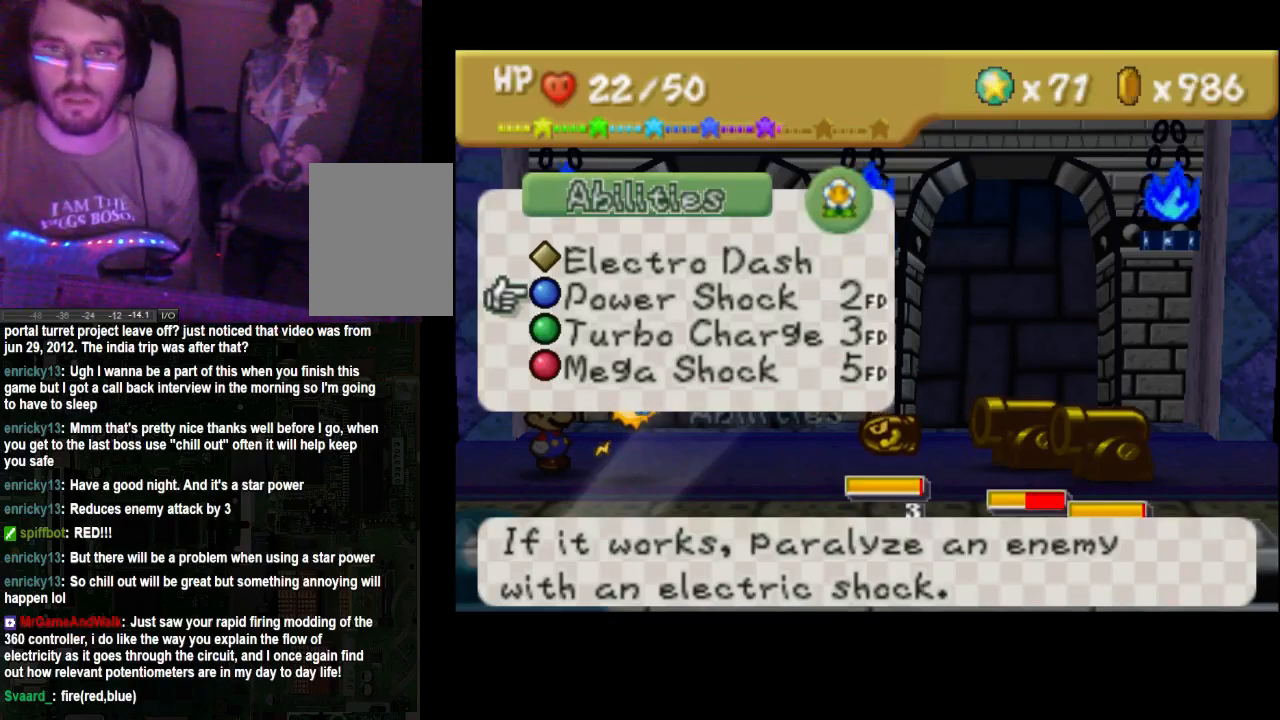
{"buttons": [], "left_stick": "center", "right_stick": "center", "events": []}
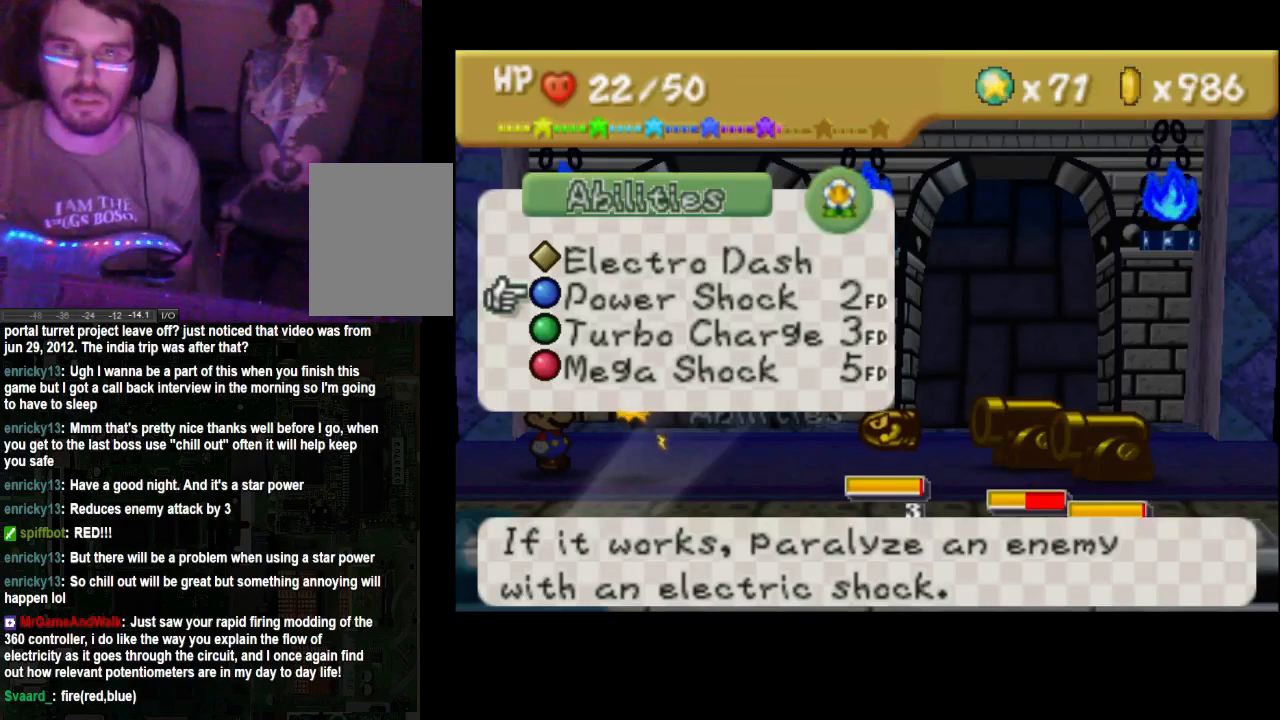
{"buttons": [], "left_stick": "center", "right_stick": "center", "events": [[67, "left_stick", "up"], [200, "left_stick", "center"]]}
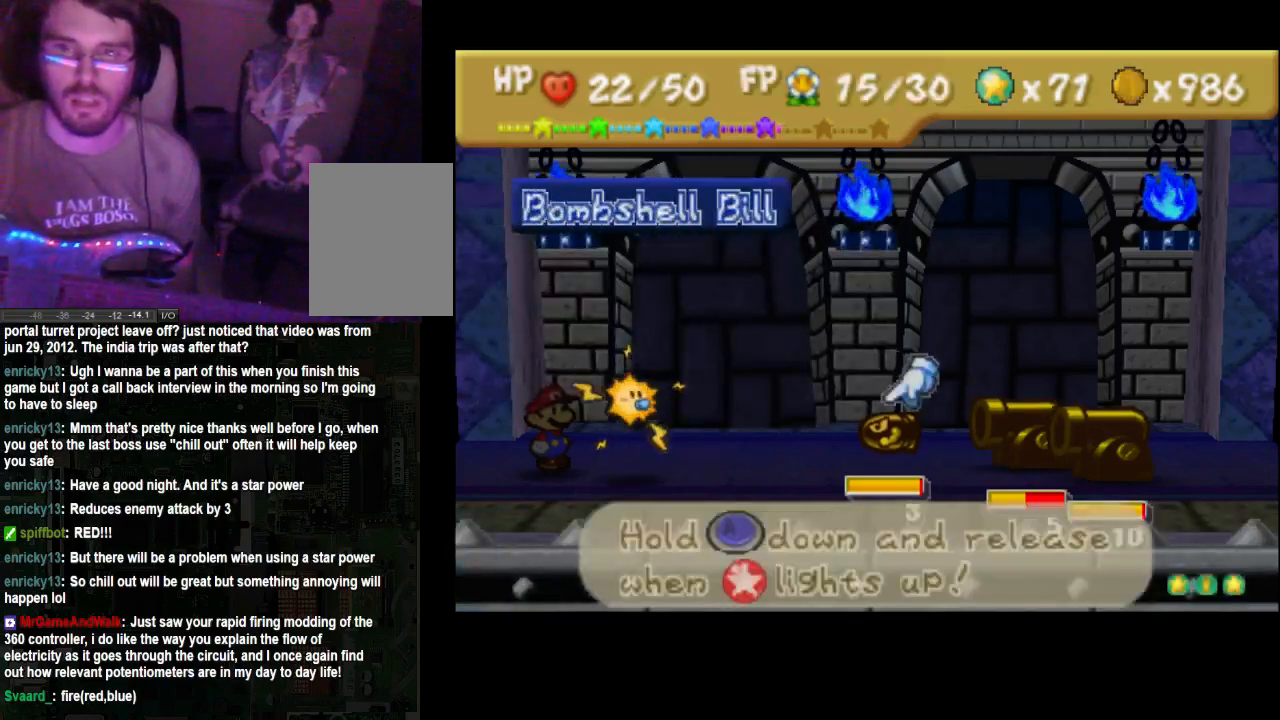
{"buttons": ["A"], "left_stick": "center", "right_stick": "center", "events": [[133, "left_stick", "right"], [200, "left_stick", "center"], [433, "A", "down"]]}
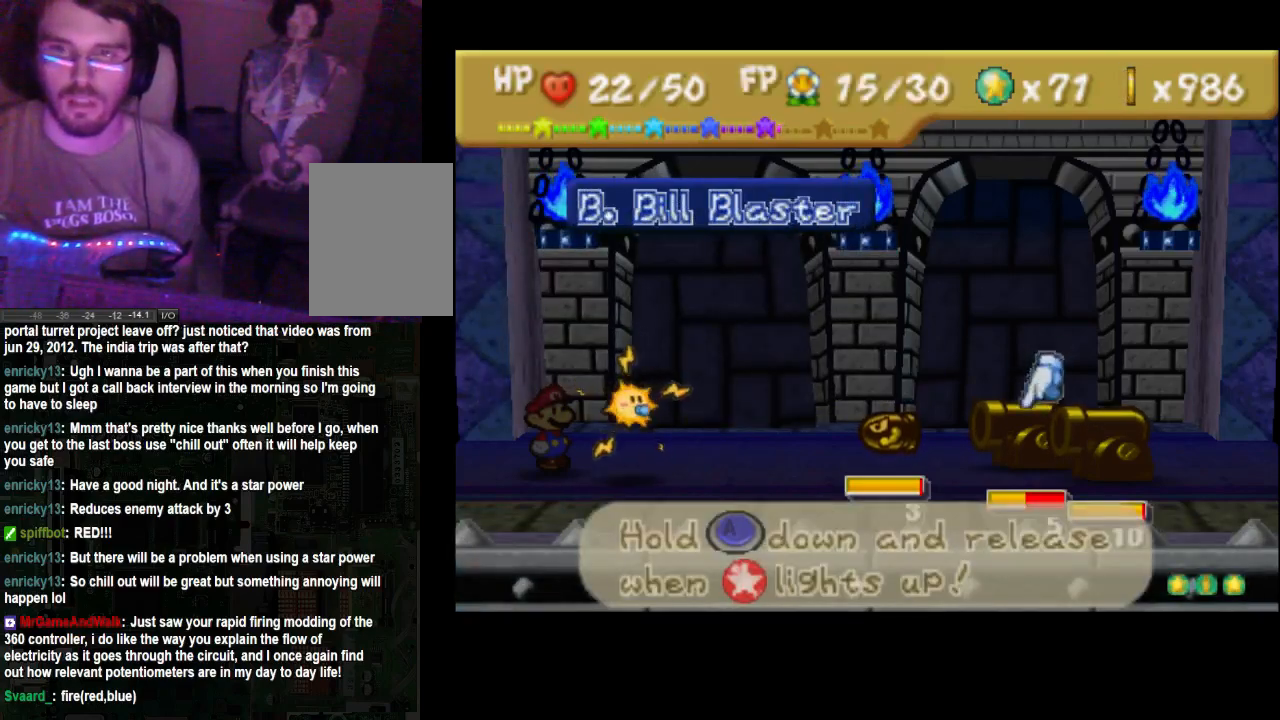
{"buttons": ["A"], "left_stick": "center", "right_stick": "center", "events": [[100, "A", "up"], [300, "A", "down"]]}
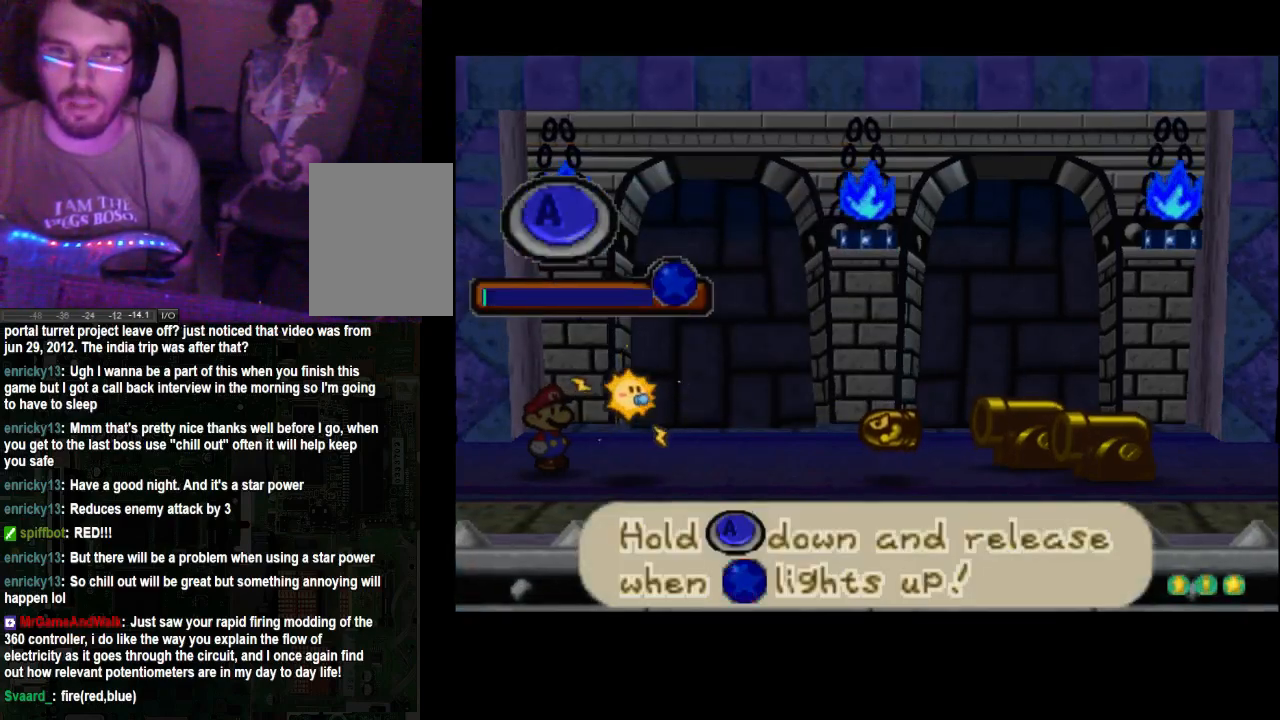
{"buttons": ["A"], "left_stick": "center", "right_stick": "center", "events": []}
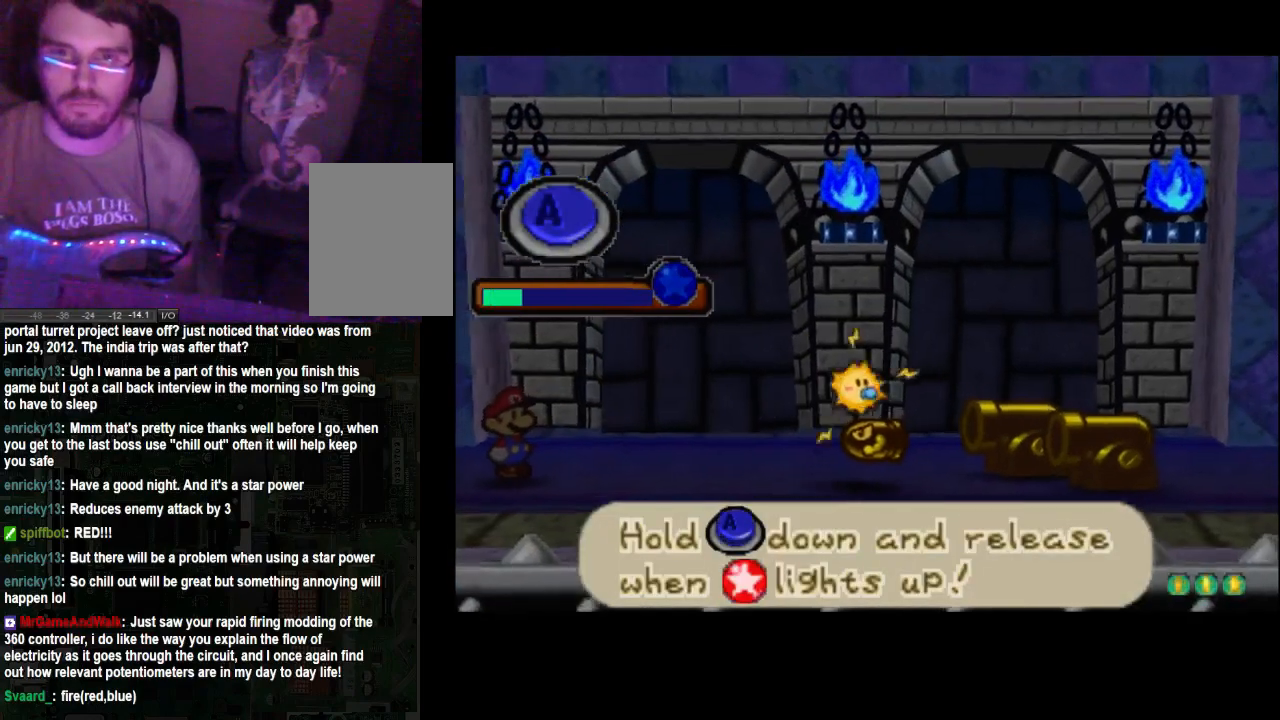
{"buttons": ["A"], "left_stick": "center", "right_stick": "center", "events": []}
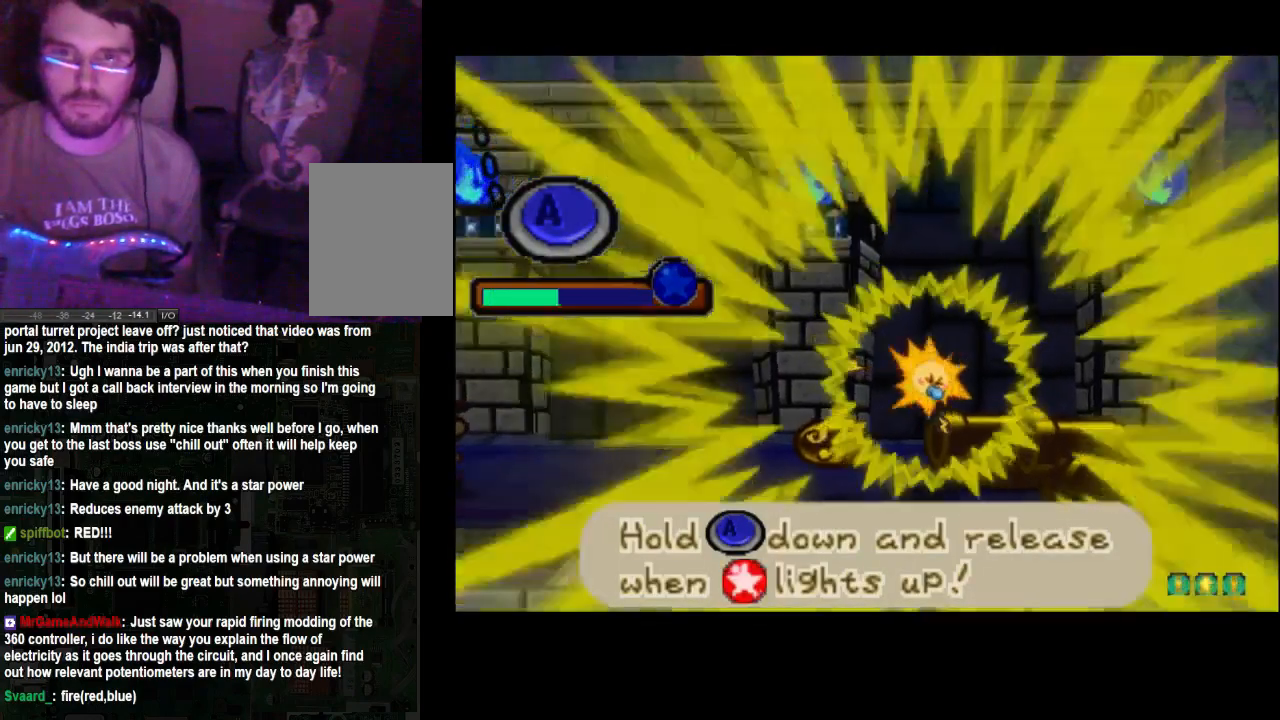
{"buttons": ["A"], "left_stick": "center", "right_stick": "center", "events": []}
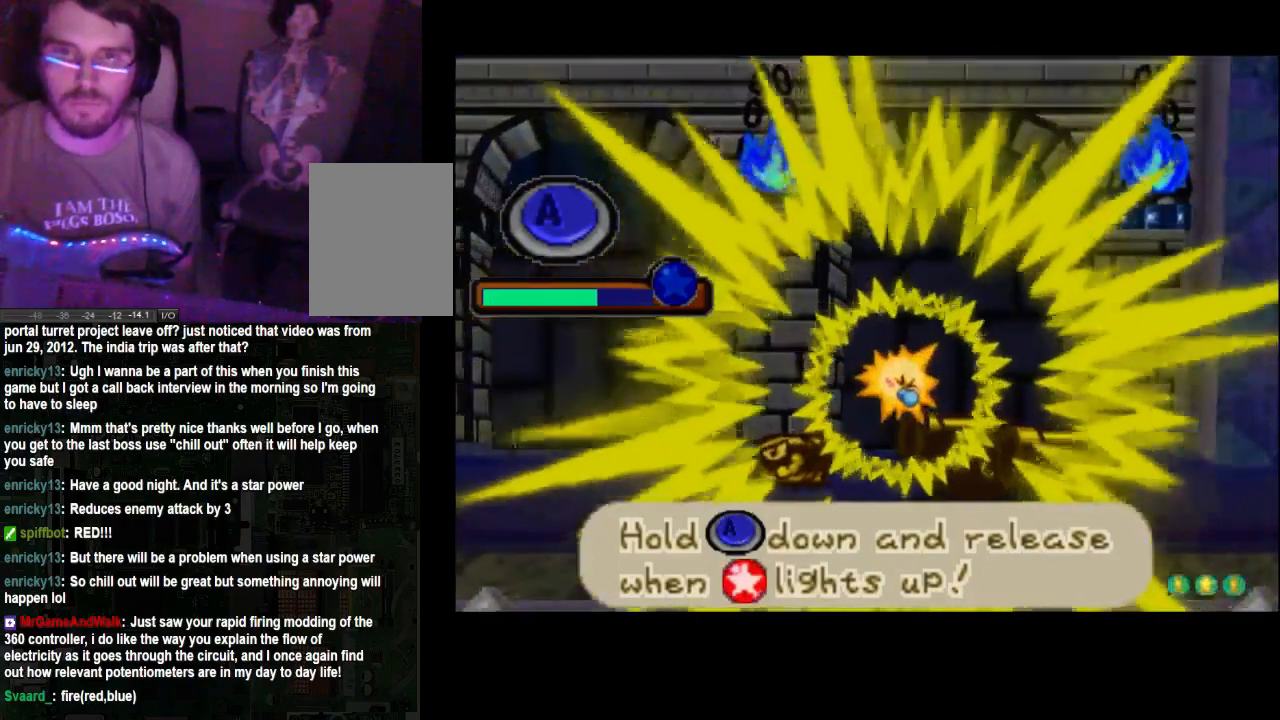
{"buttons": ["A"], "left_stick": "center", "right_stick": "center", "events": []}
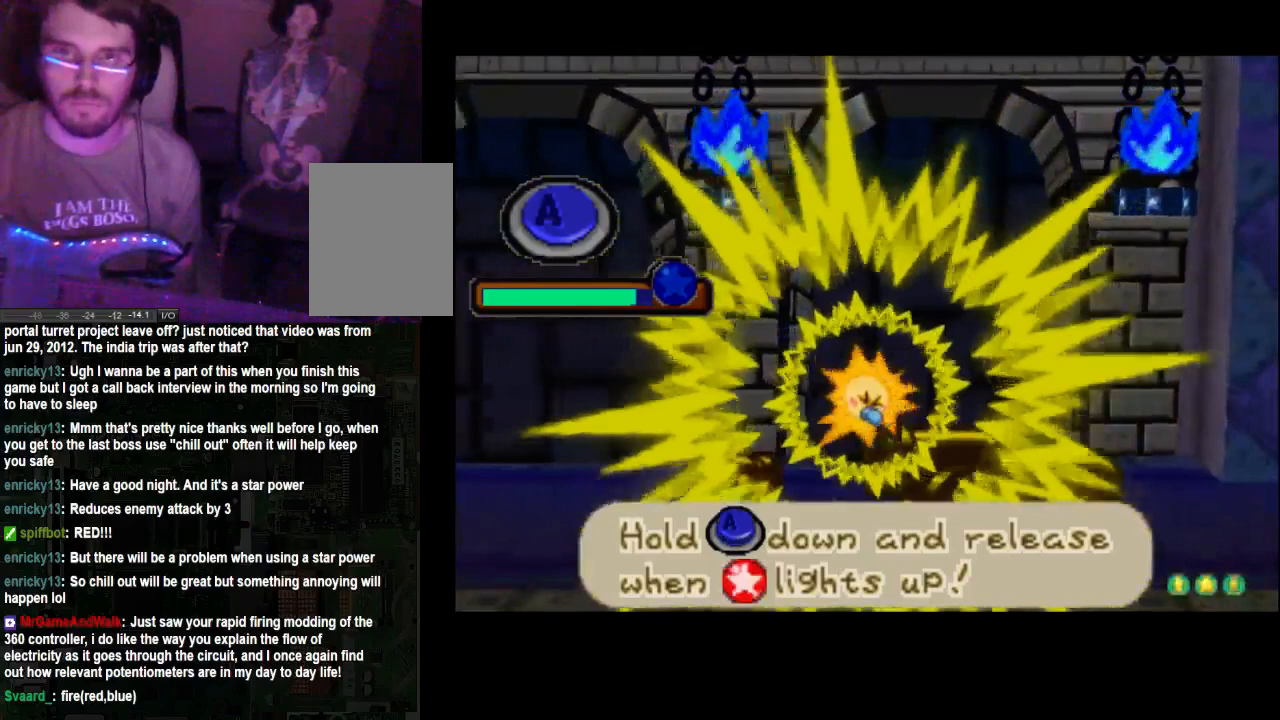
{"buttons": [], "left_stick": "center", "right_stick": "center", "events": [[433, "A", "up"]]}
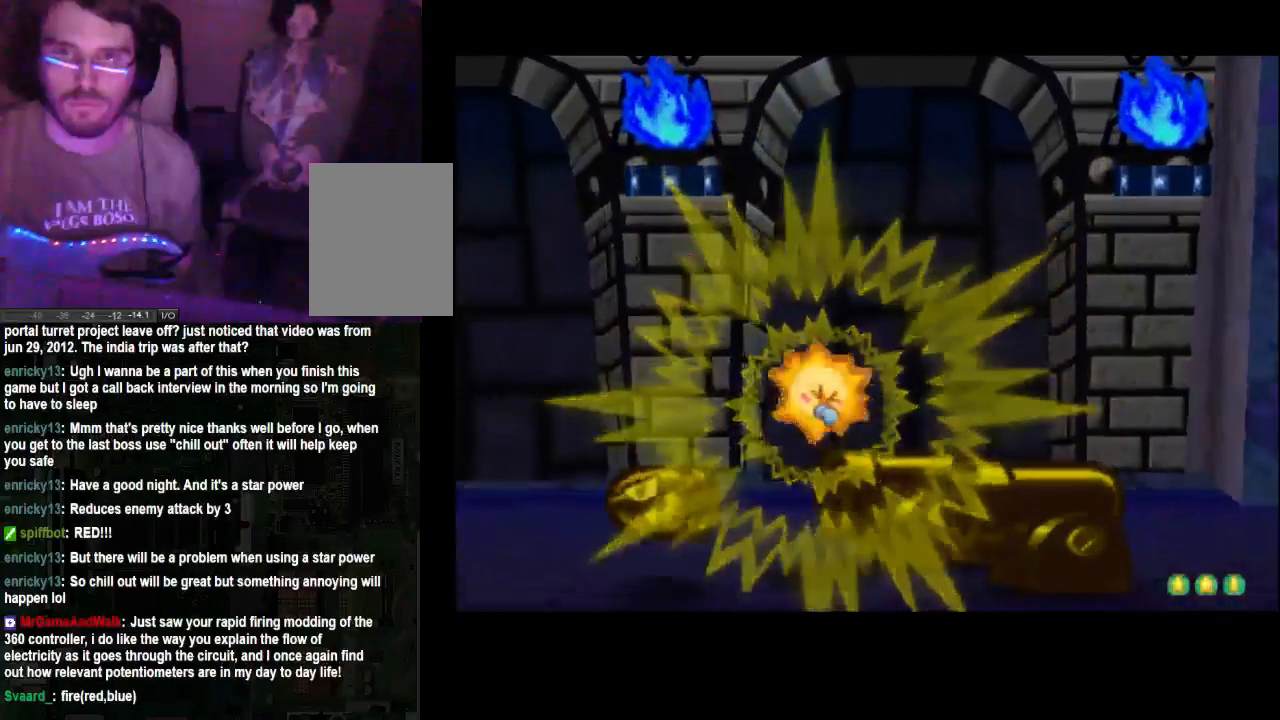
{"buttons": [], "left_stick": "center", "right_stick": "center", "events": []}